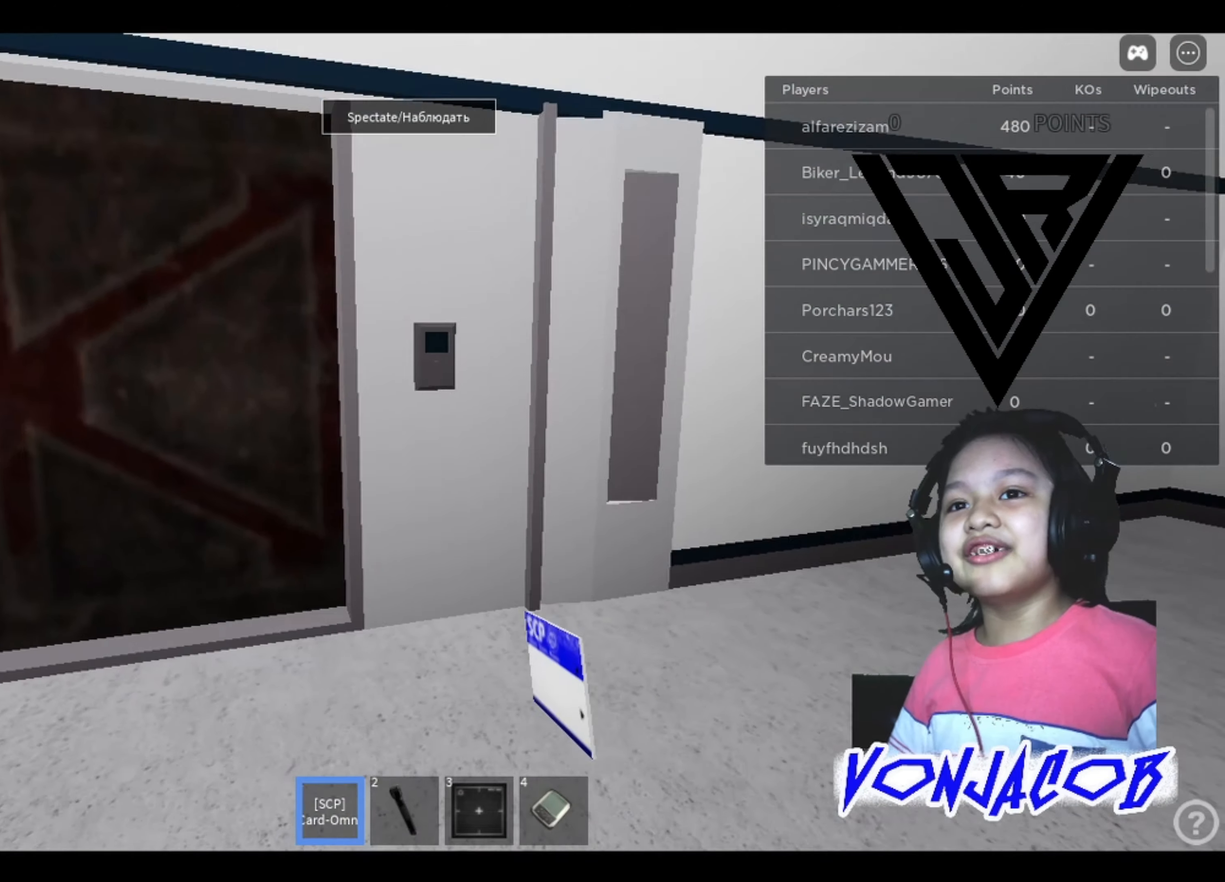
Gameplay with a controller (Xbox layout); each line is a JSON object with the inputs held at the frame after it. "events" lists button and stick changes between this image and that frame as [ms after this image, input, new state], when the widget could be followed in between. Not read: Z.
{"buttons": [], "left_stick": "up-left", "right_stick": "center", "events": [[334, "left_stick", "center"], [500, "left_stick", "up-left"]]}
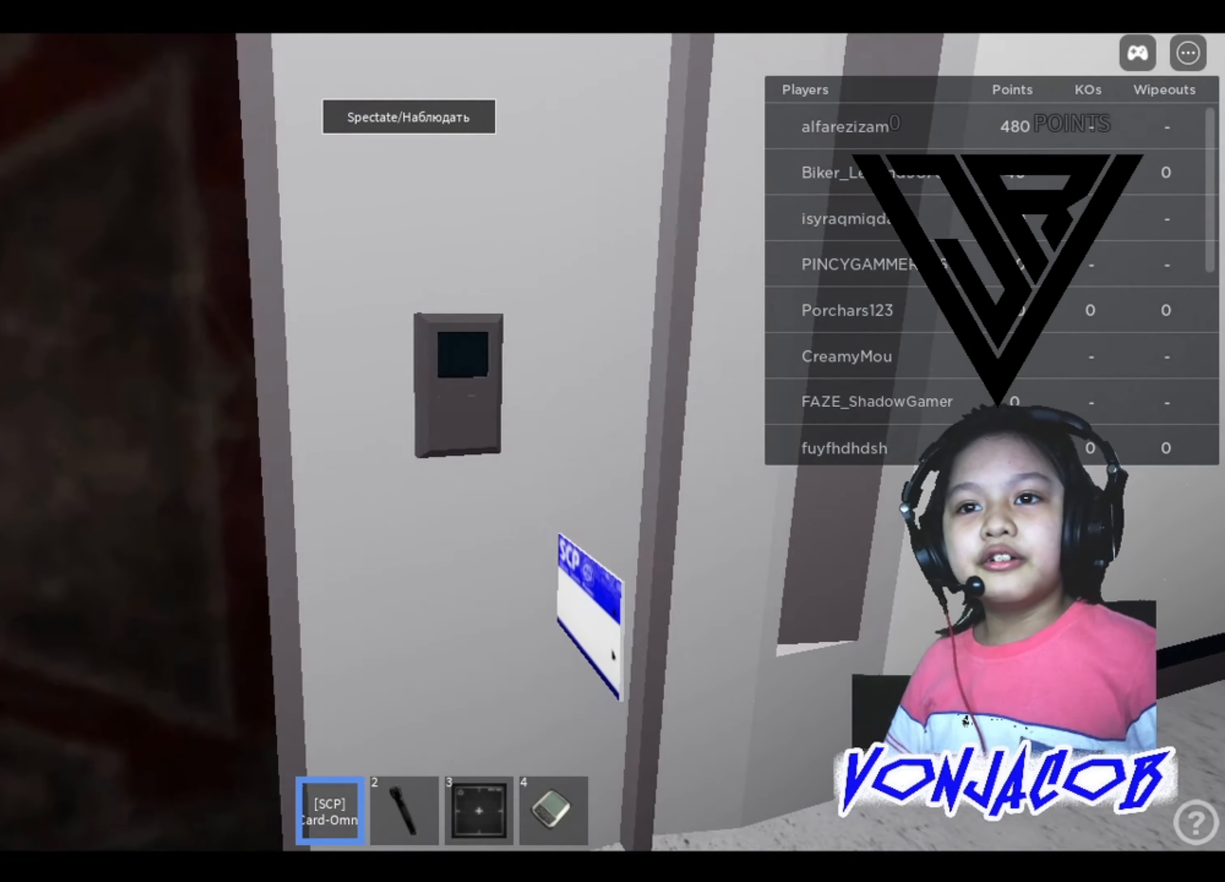
{"buttons": [], "left_stick": "center", "right_stick": "center", "events": [[134, "left_stick", "center"], [367, "left_stick", "up"], [500, "left_stick", "center"]]}
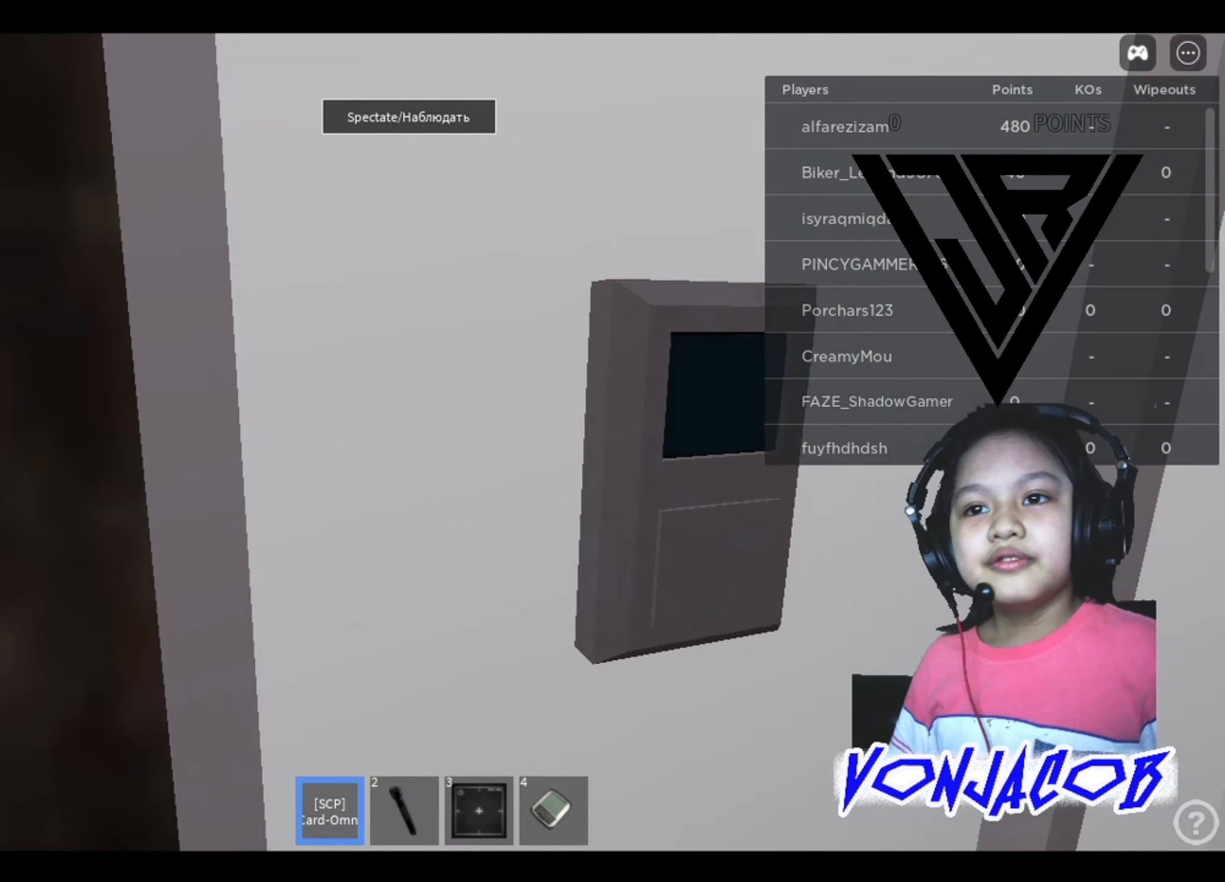
{"buttons": [], "left_stick": "center", "right_stick": "center", "events": [[100, "A", "down"], [234, "A", "up"], [367, "left_stick", "down"], [467, "left_stick", "center"]]}
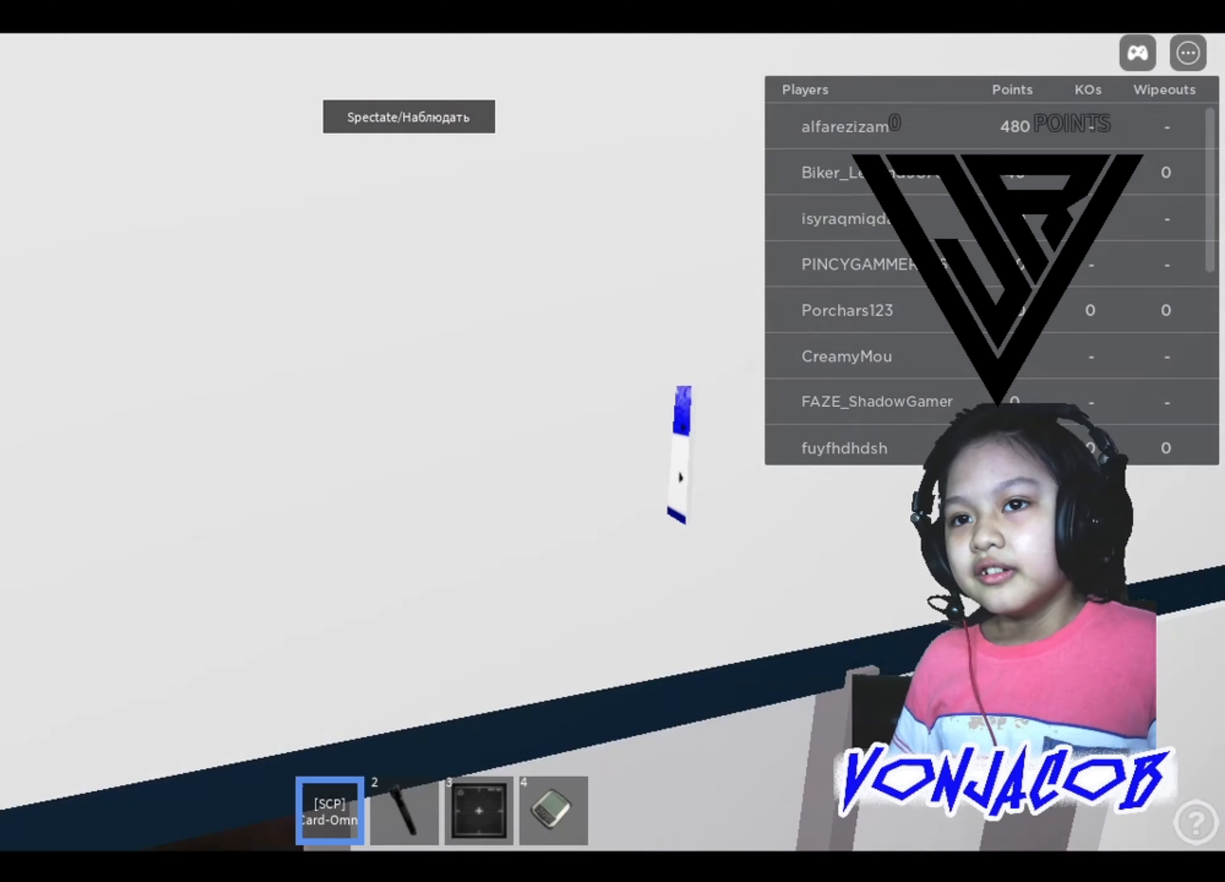
{"buttons": [], "left_stick": "center", "right_stick": "center", "events": [[67, "right_stick", "left"], [167, "right_stick", "center"]]}
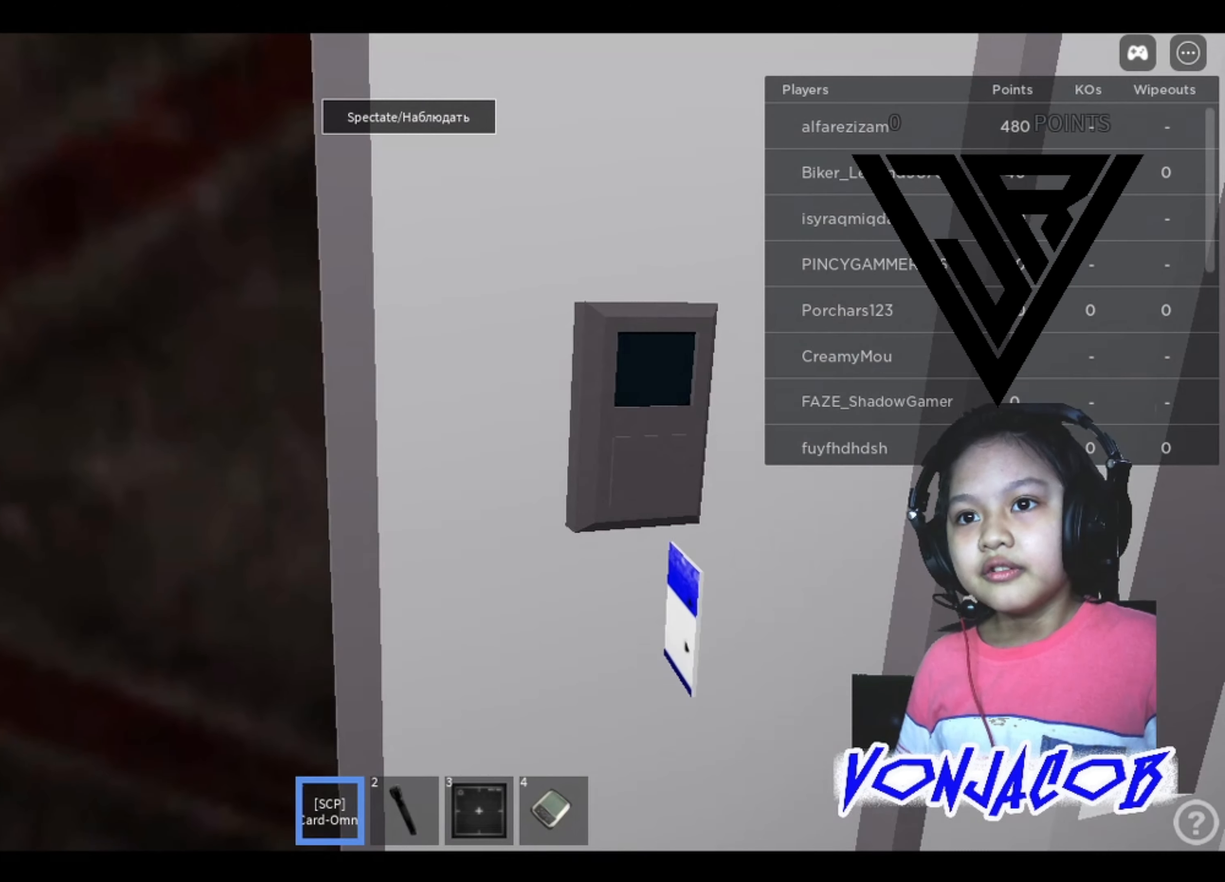
{"buttons": [], "left_stick": "down", "right_stick": "center", "events": [[500, "left_stick", "down"]]}
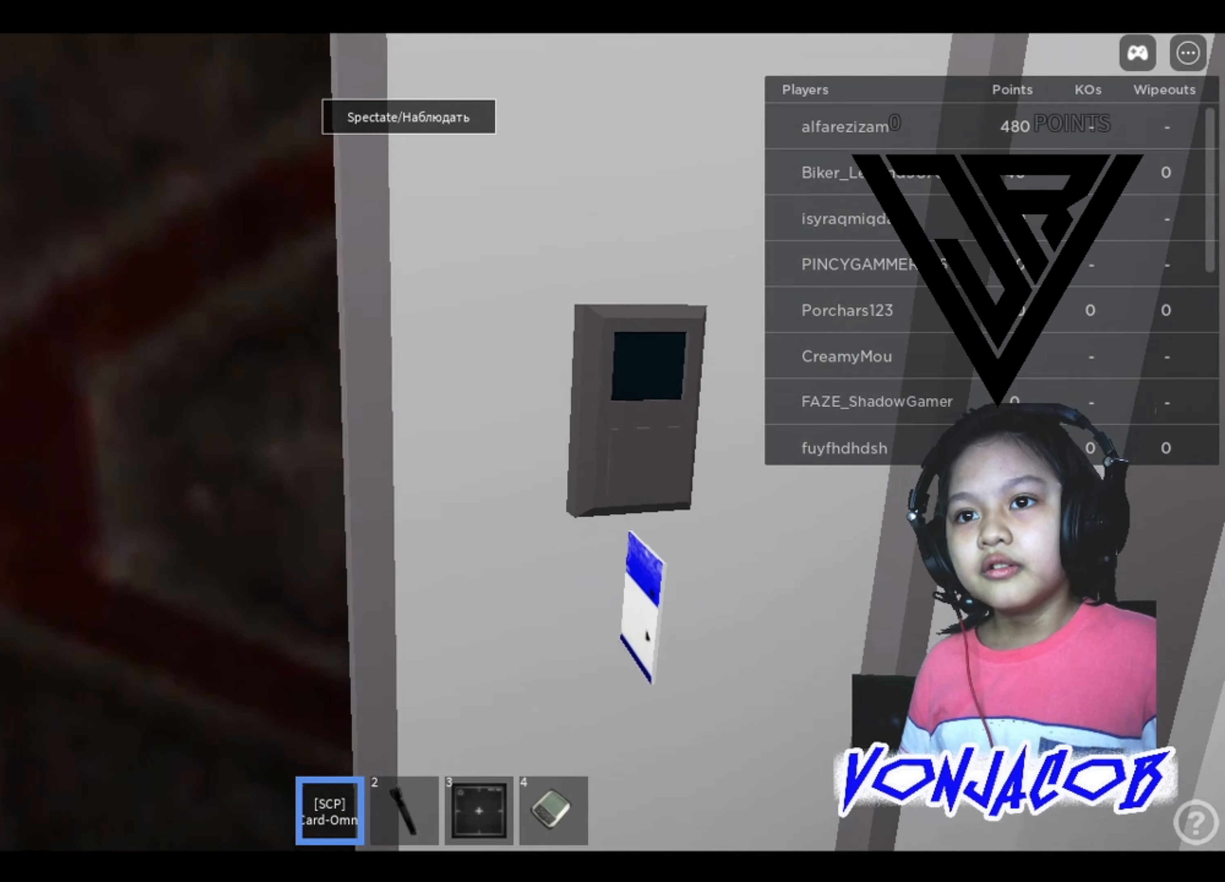
{"buttons": [], "left_stick": "up", "right_stick": "right", "events": [[34, "left_stick", "down-left"], [134, "right_stick", "left"], [234, "left_stick", "up-left"], [300, "right_stick", "center"], [367, "left_stick", "up"], [467, "right_stick", "right"]]}
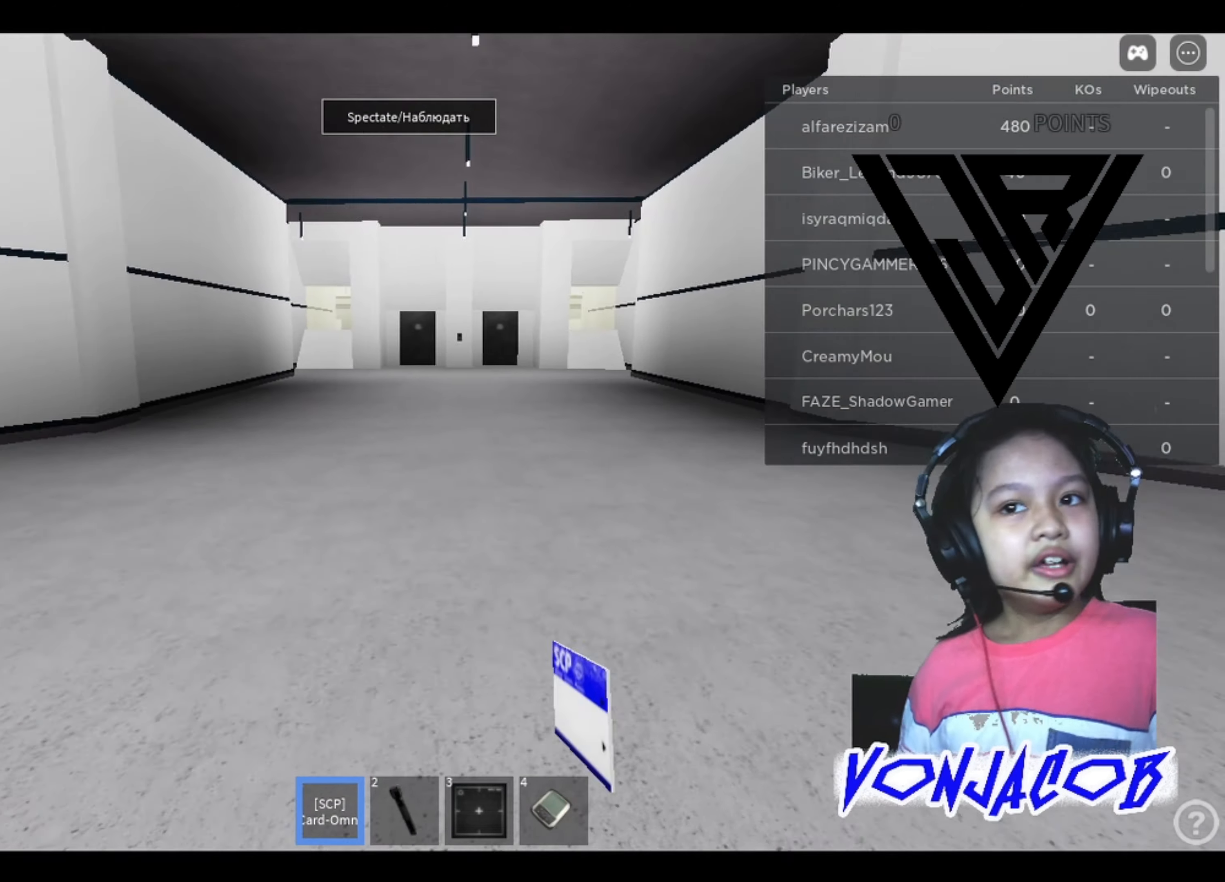
{"buttons": [], "left_stick": "up", "right_stick": "center", "events": [[67, "right_stick", "center"]]}
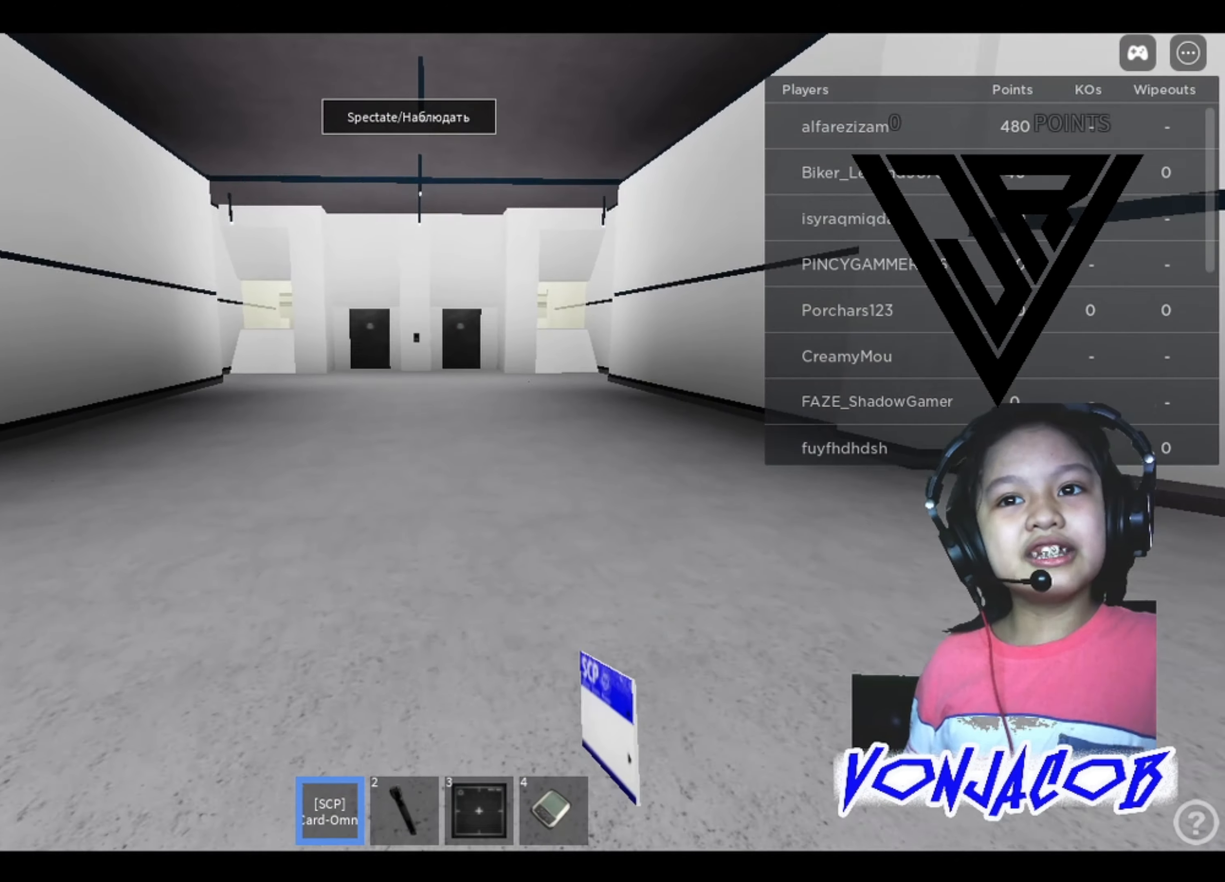
{"buttons": [], "left_stick": "up", "right_stick": "center", "events": [[200, "right_stick", "up"], [300, "right_stick", "center"]]}
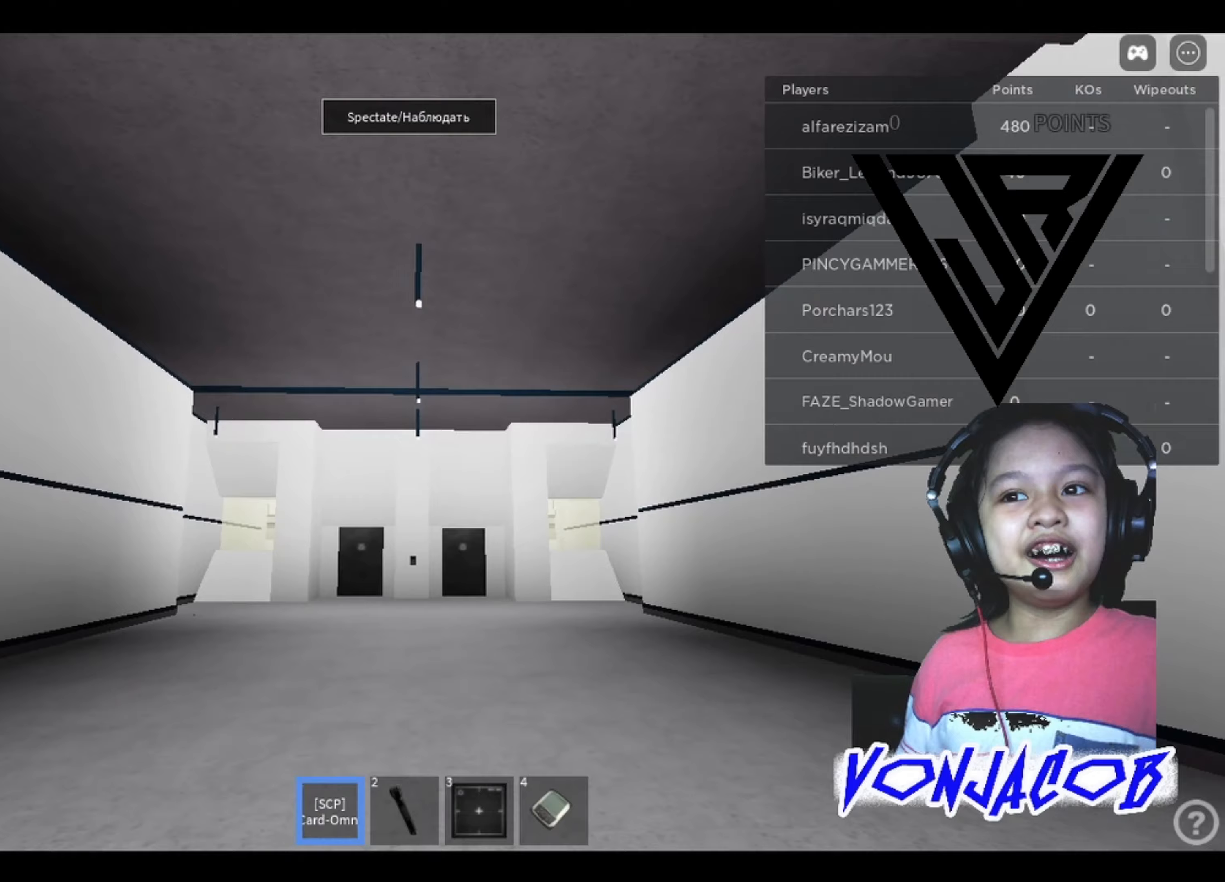
{"buttons": [], "left_stick": "right", "right_stick": "left", "events": [[233, "right_stick", "left"], [367, "left_stick", "up-right"], [500, "left_stick", "right"]]}
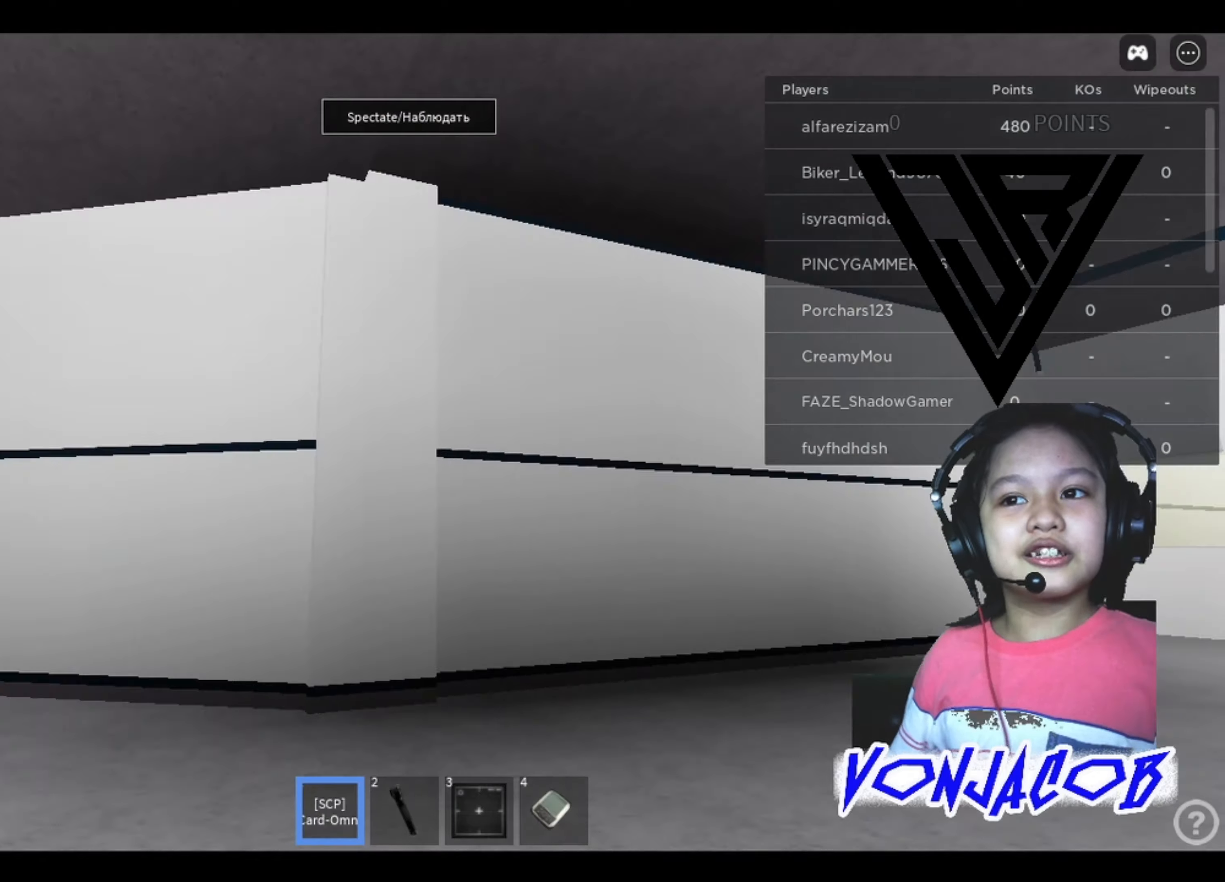
{"buttons": [], "left_stick": "down-right", "right_stick": "left", "events": [[467, "left_stick", "down-right"]]}
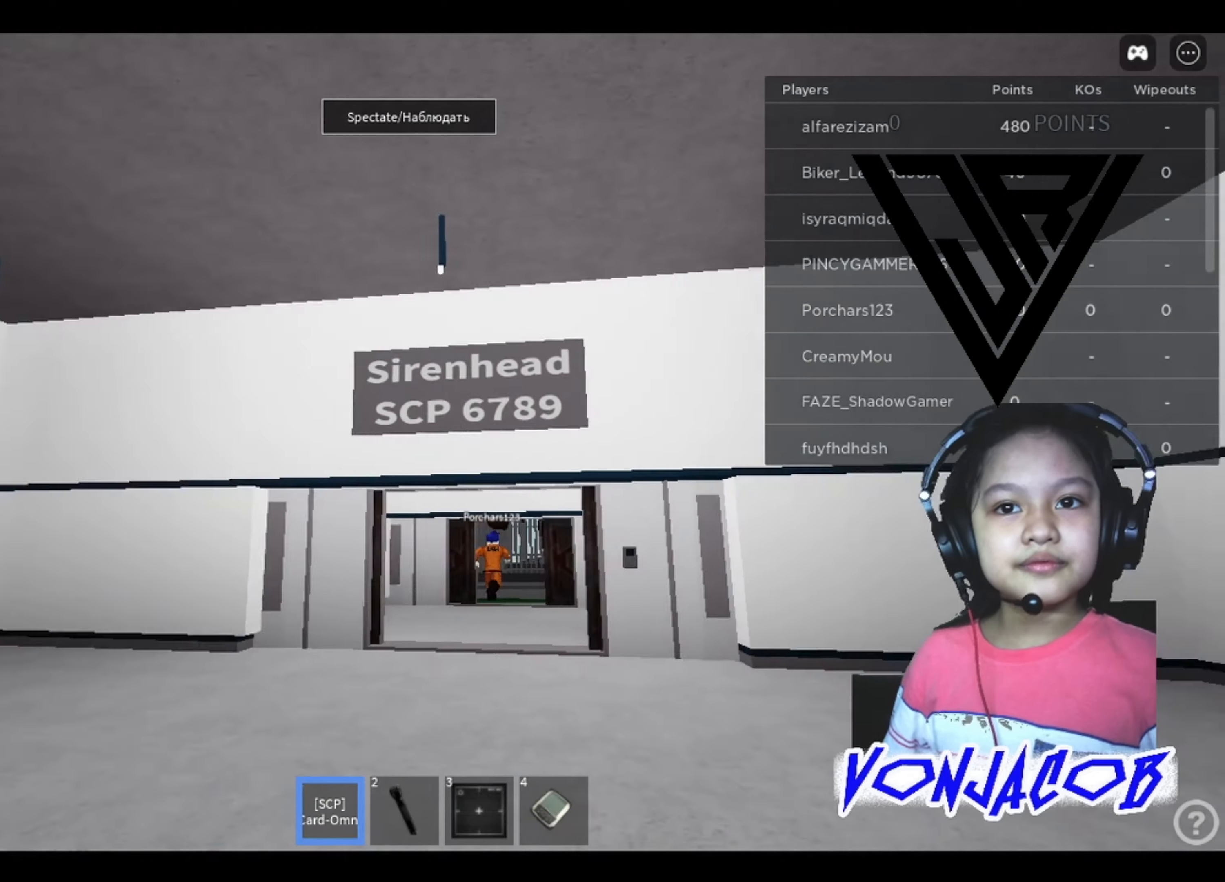
{"buttons": [], "left_stick": "down", "right_stick": "center", "events": [[67, "right_stick", "center"], [333, "left_stick", "down"]]}
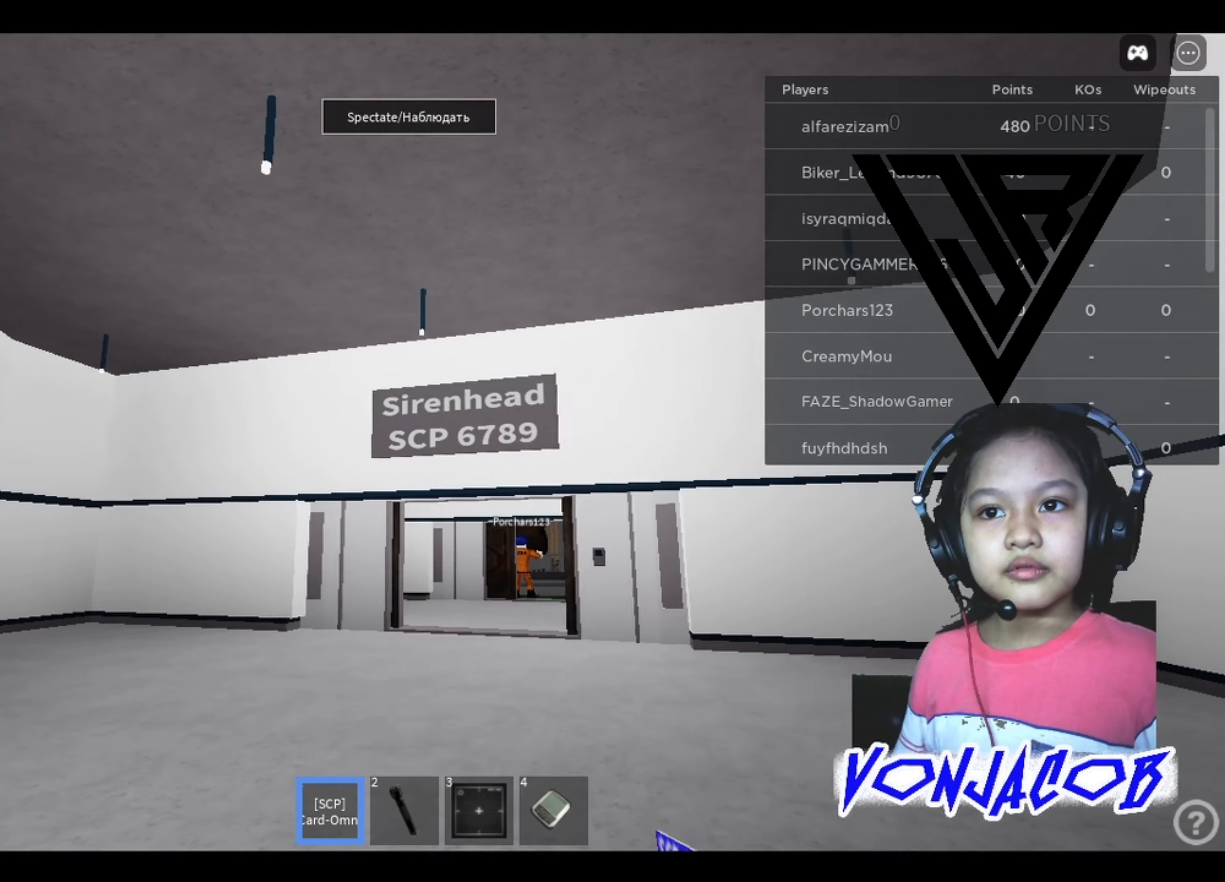
{"buttons": [], "left_stick": "up-left", "right_stick": "center", "events": [[133, "right_stick", "right"], [233, "right_stick", "center"], [267, "left_stick", "left"], [400, "left_stick", "up-left"]]}
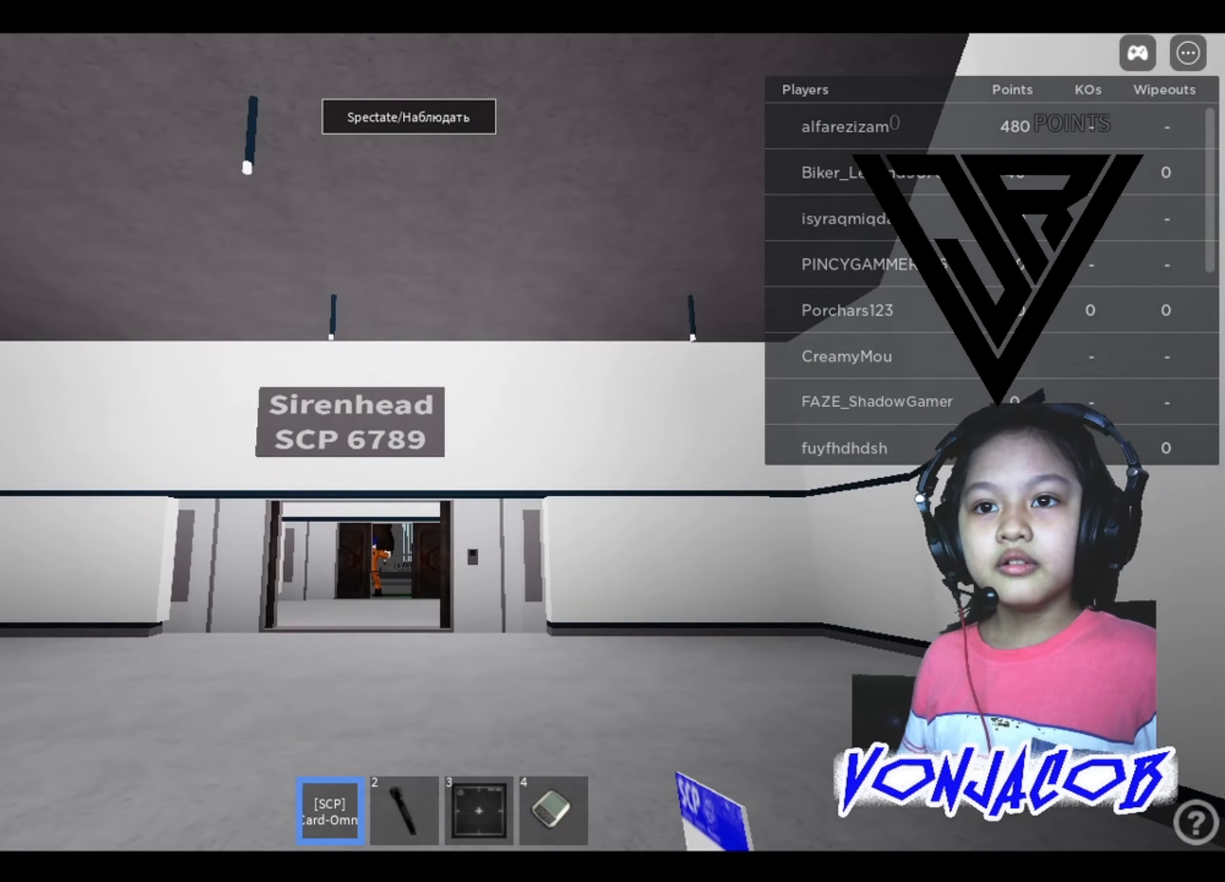
{"buttons": [], "left_stick": "down", "right_stick": "center", "events": [[167, "left_stick", "center"], [267, "left_stick", "down"]]}
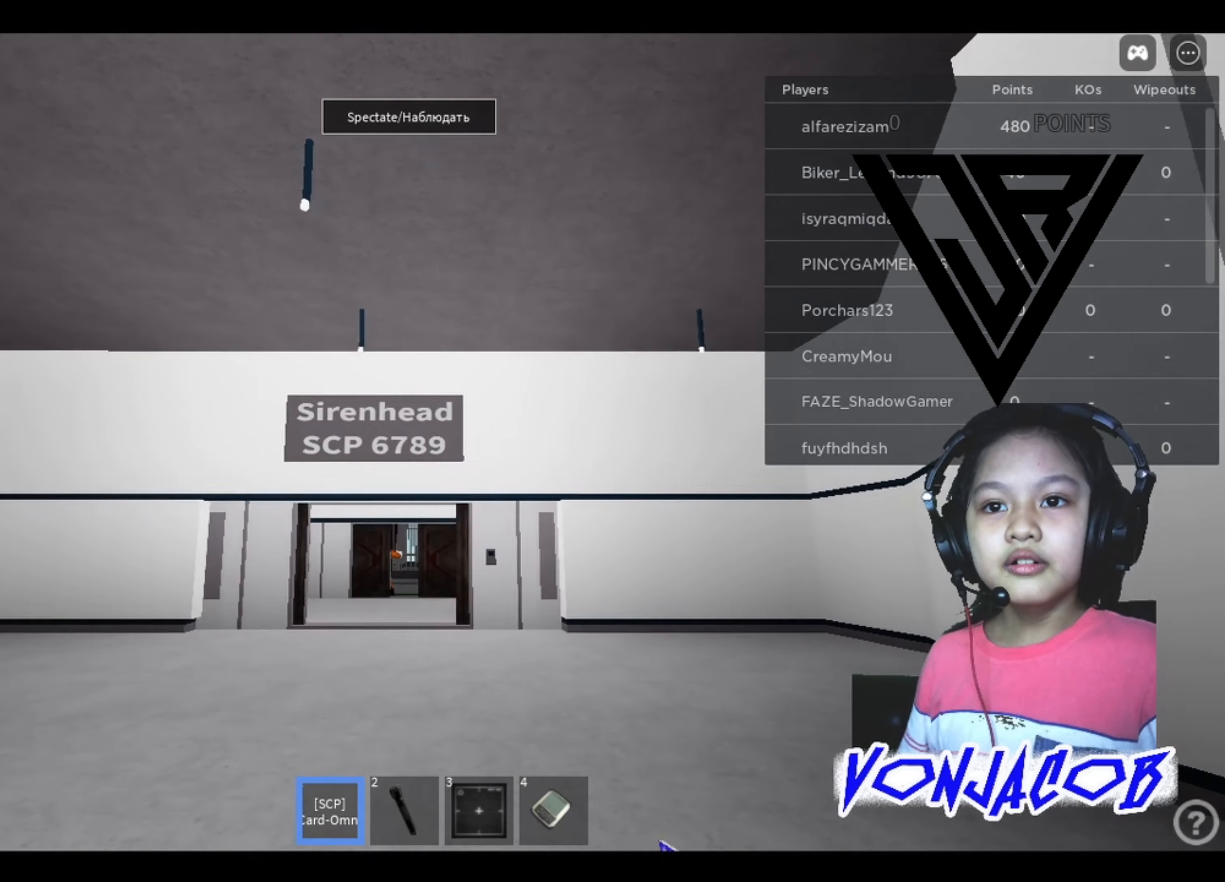
{"buttons": [], "left_stick": "right", "right_stick": "right", "events": [[300, "right_stick", "right"], [367, "left_stick", "right"]]}
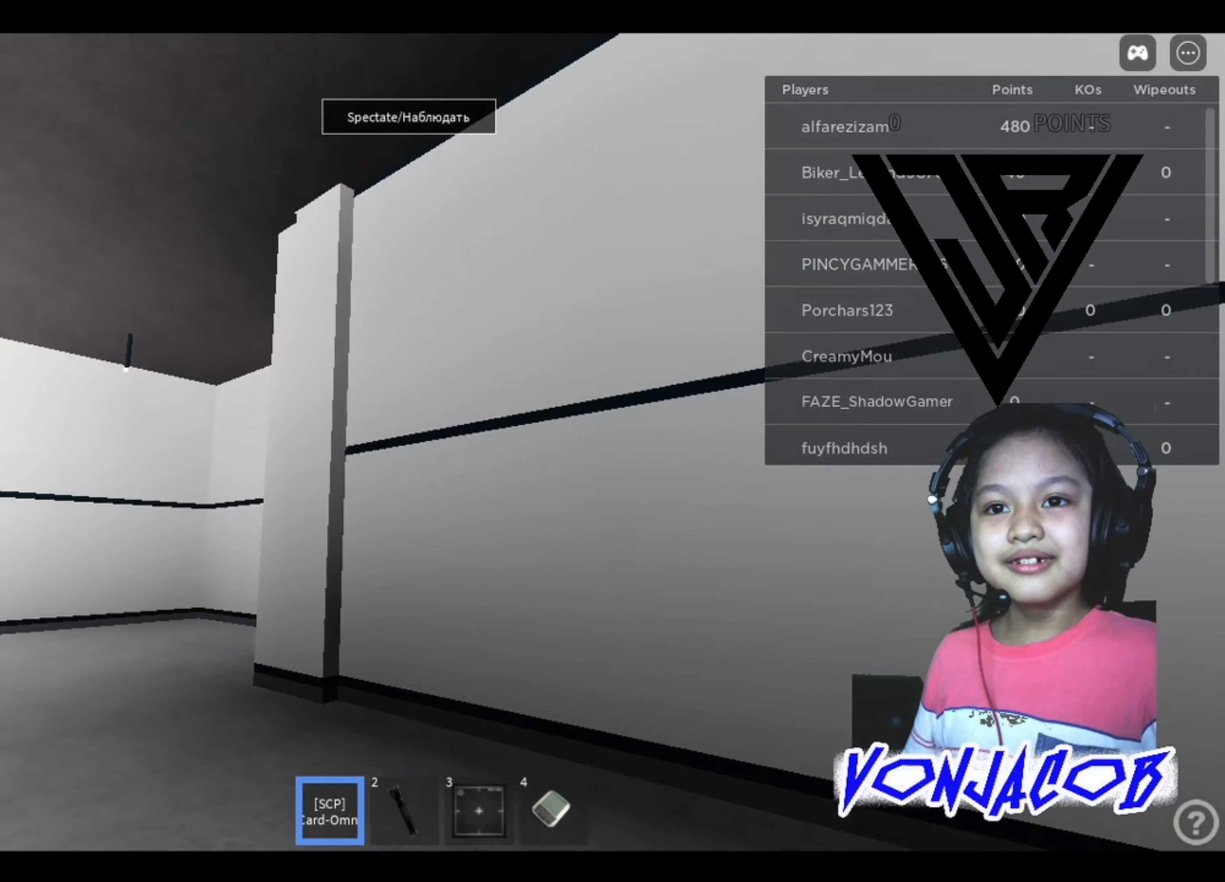
{"buttons": [], "left_stick": "up-right", "right_stick": "right", "events": [[367, "left_stick", "up-right"]]}
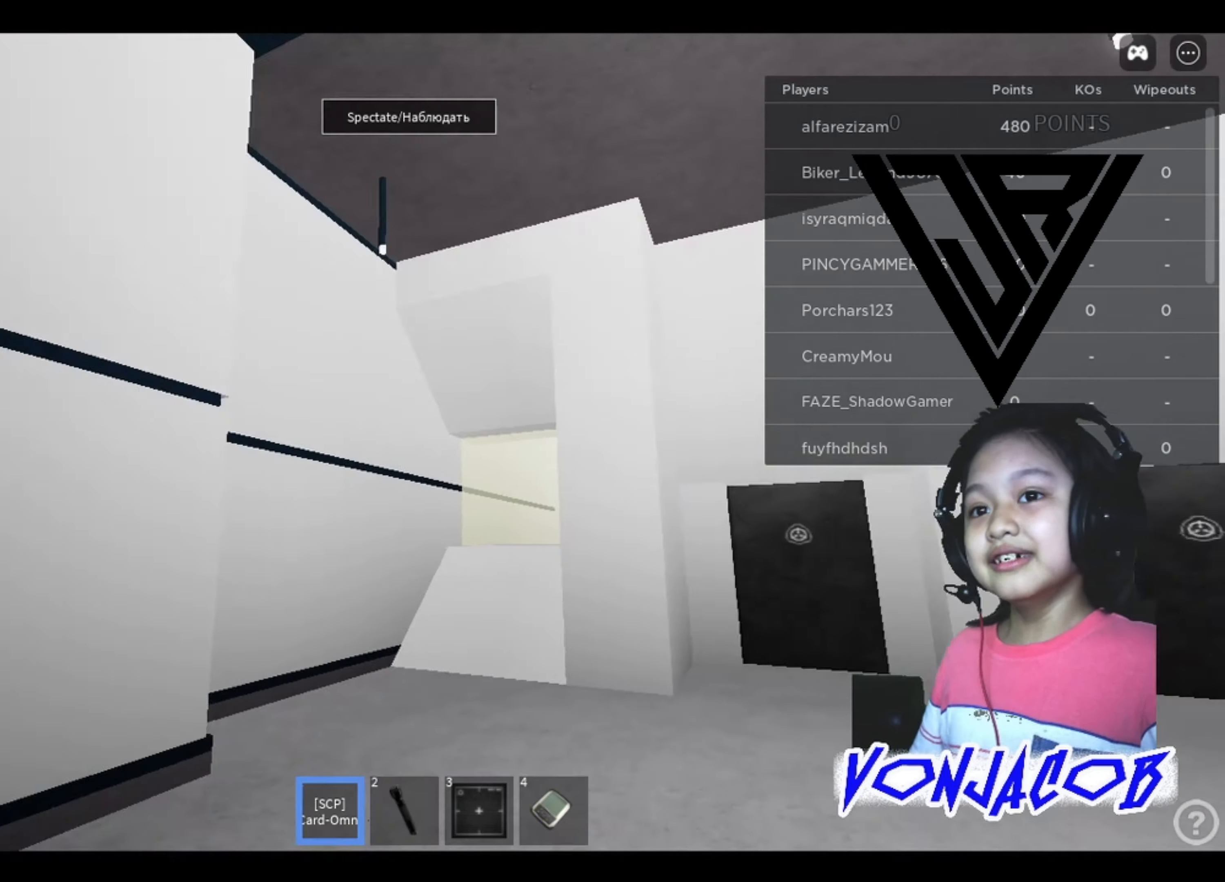
{"buttons": [], "left_stick": "up-right", "right_stick": "center", "events": [[167, "right_stick", "center"]]}
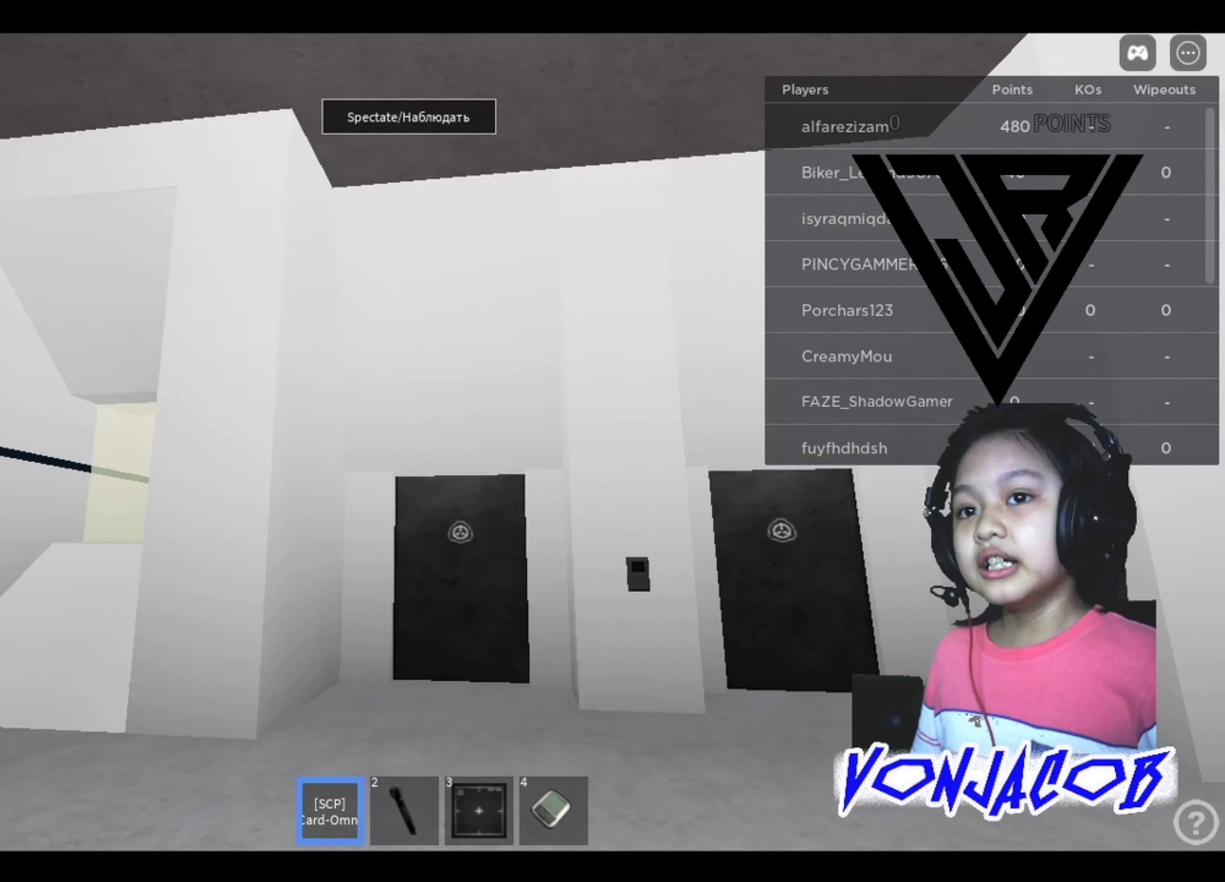
{"buttons": [], "left_stick": "up", "right_stick": "center", "events": [[433, "left_stick", "up"]]}
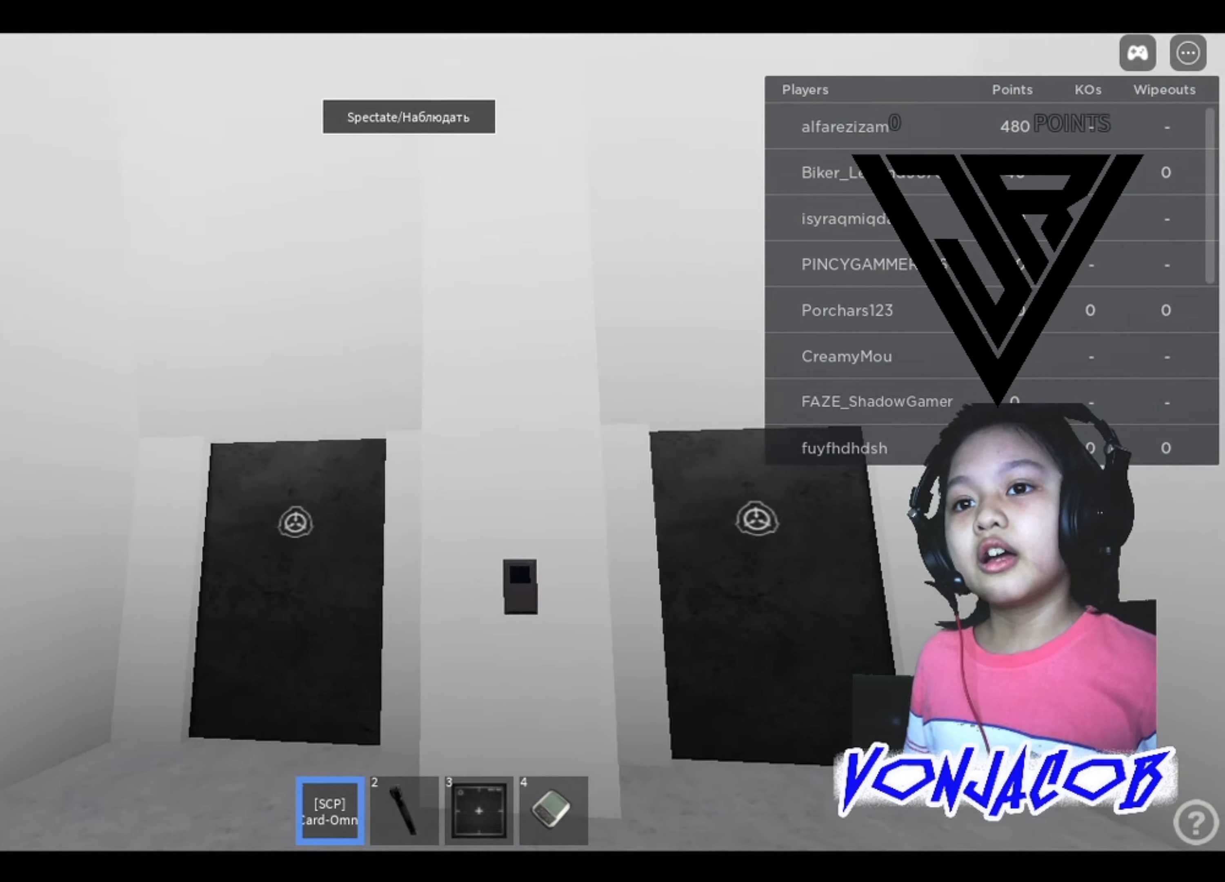
{"buttons": [], "left_stick": "up", "right_stick": "center", "events": []}
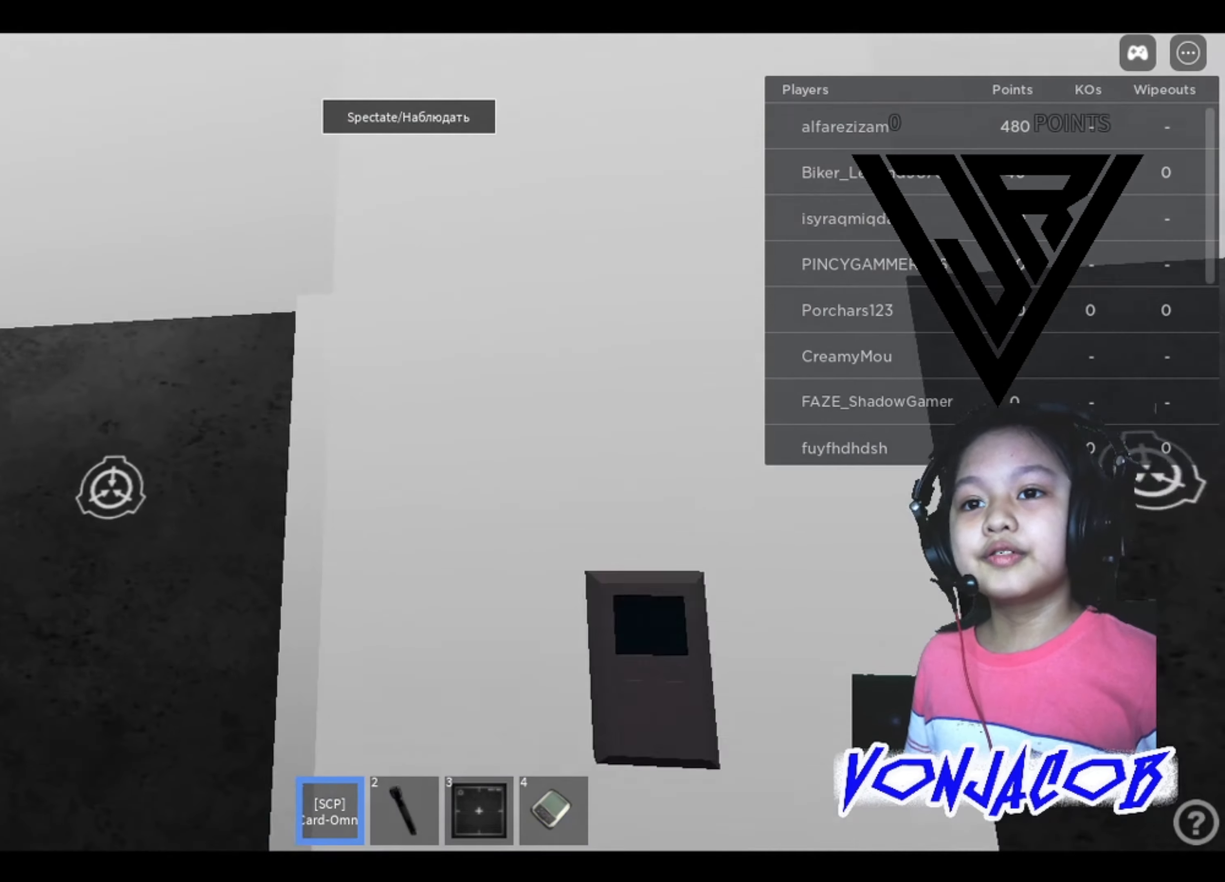
{"buttons": [], "left_stick": "center", "right_stick": "center", "events": [[100, "left_stick", "center"], [300, "left_stick", "right"], [366, "left_stick", "center"]]}
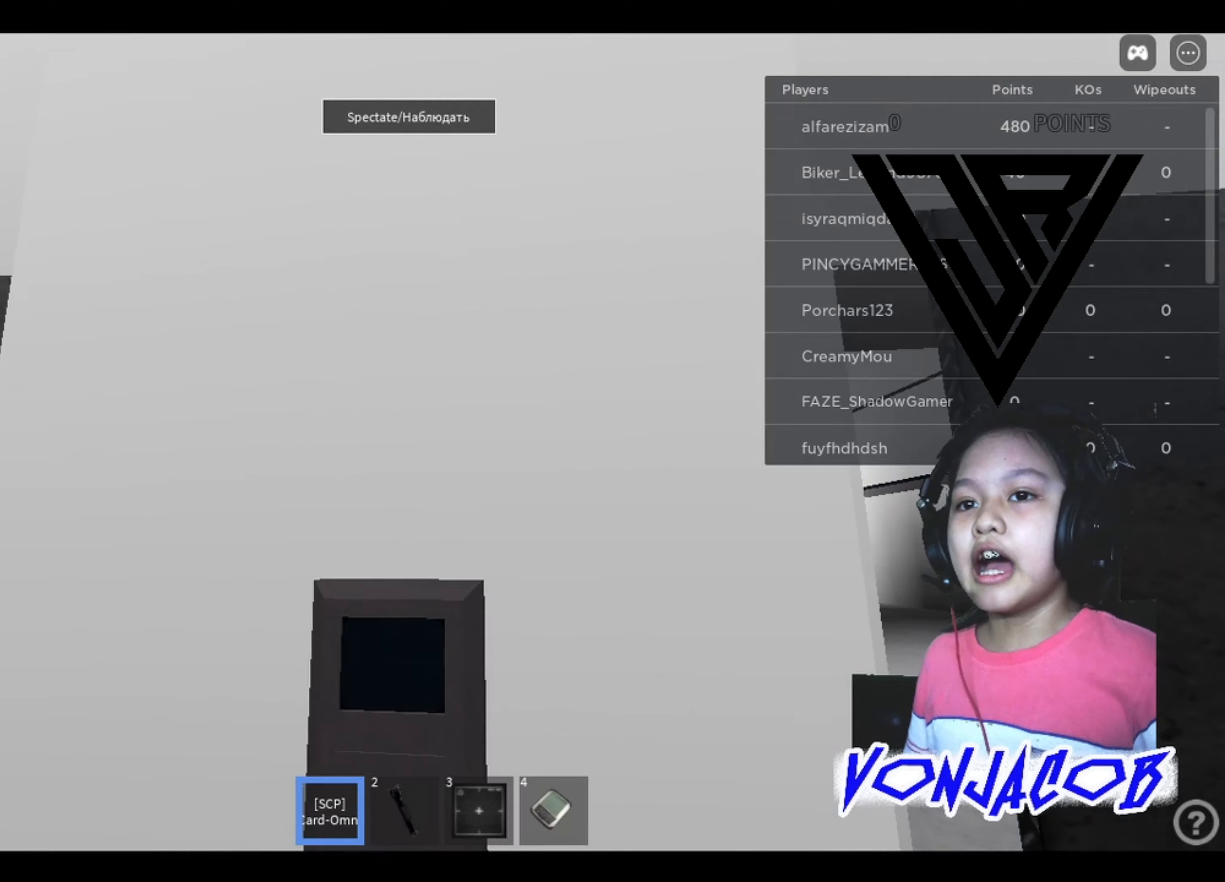
{"buttons": [], "left_stick": "center", "right_stick": "center", "events": [[266, "left_stick", "down"], [366, "left_stick", "center"]]}
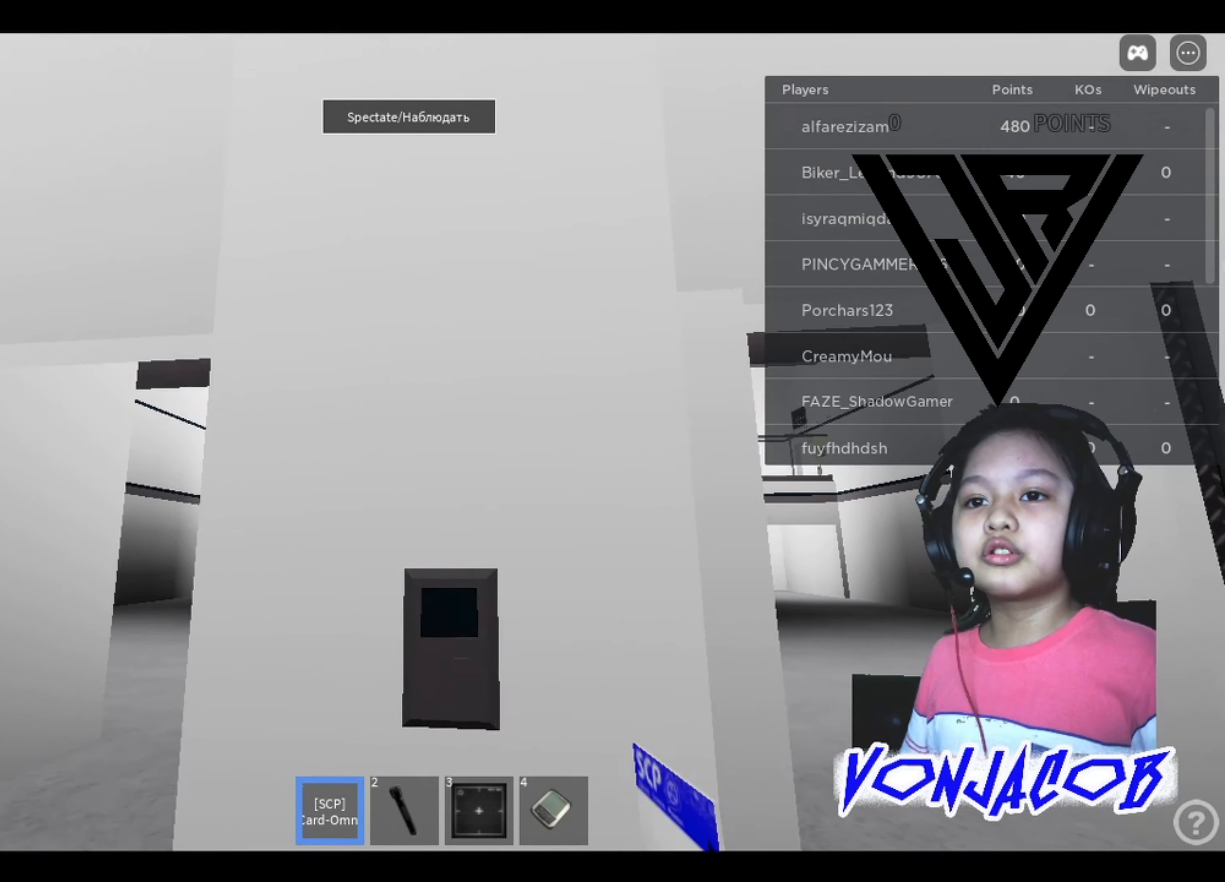
{"buttons": [], "left_stick": "up", "right_stick": "center", "events": [[100, "left_stick", "up-left"], [433, "left_stick", "up"]]}
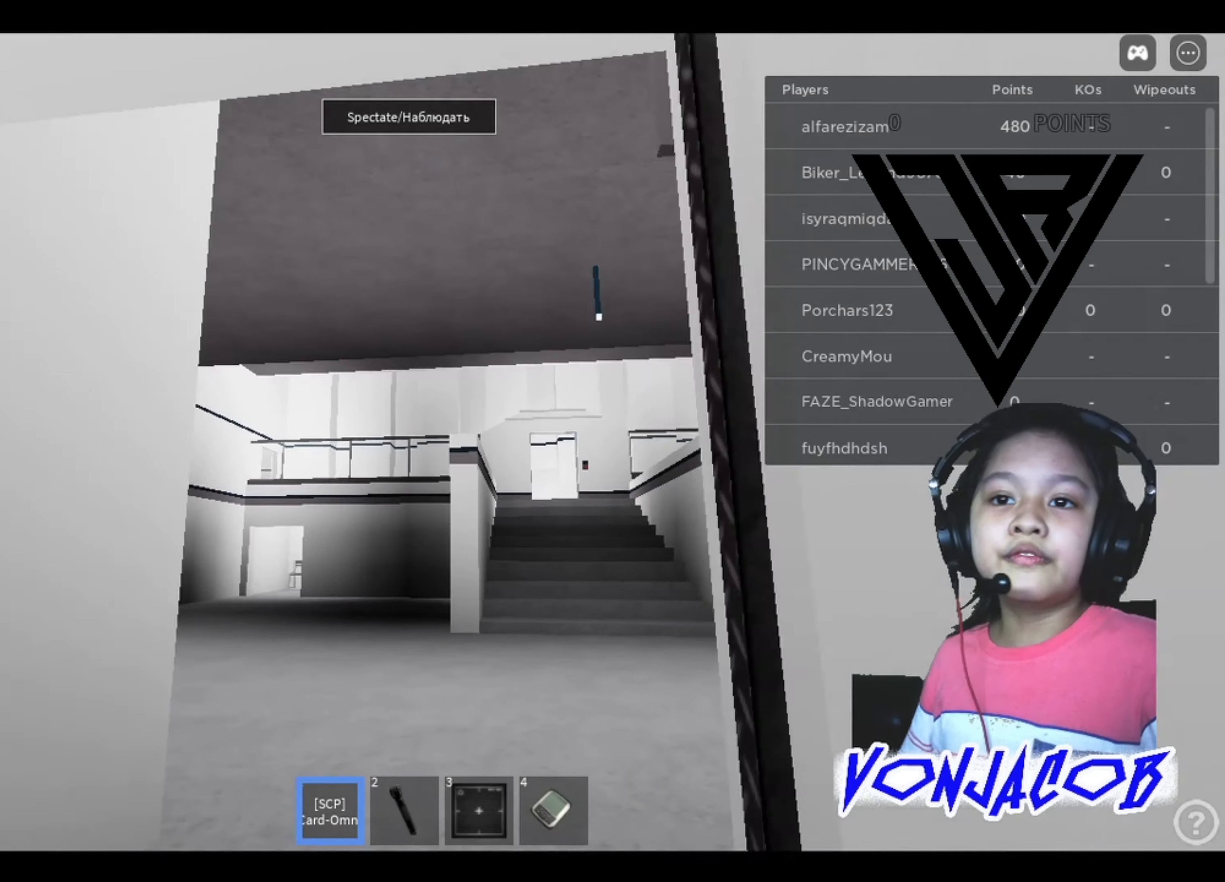
{"buttons": [], "left_stick": "up", "right_stick": "center", "events": [[133, "right_stick", "right"], [233, "right_stick", "center"]]}
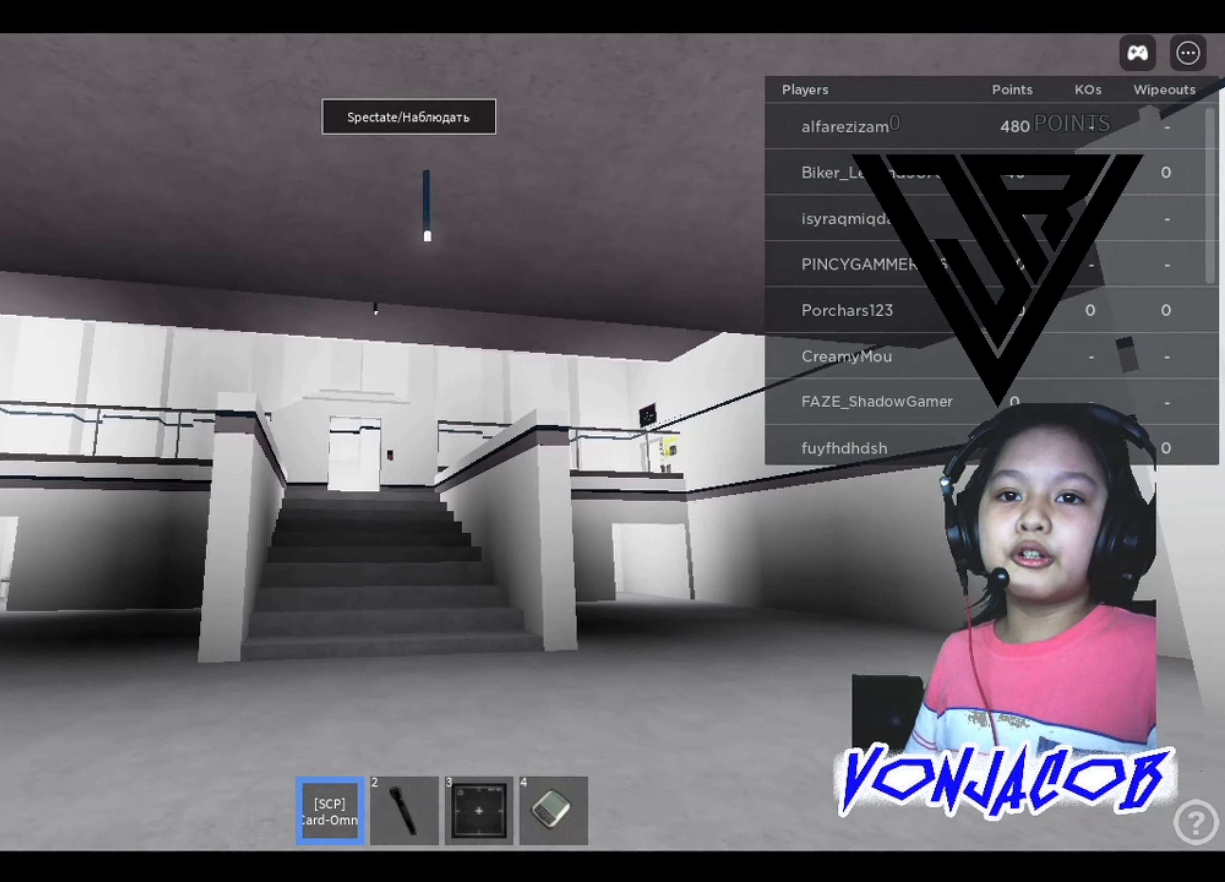
{"buttons": [], "left_stick": "up", "right_stick": "center", "events": [[200, "right_stick", "down-left"], [333, "right_stick", "center"]]}
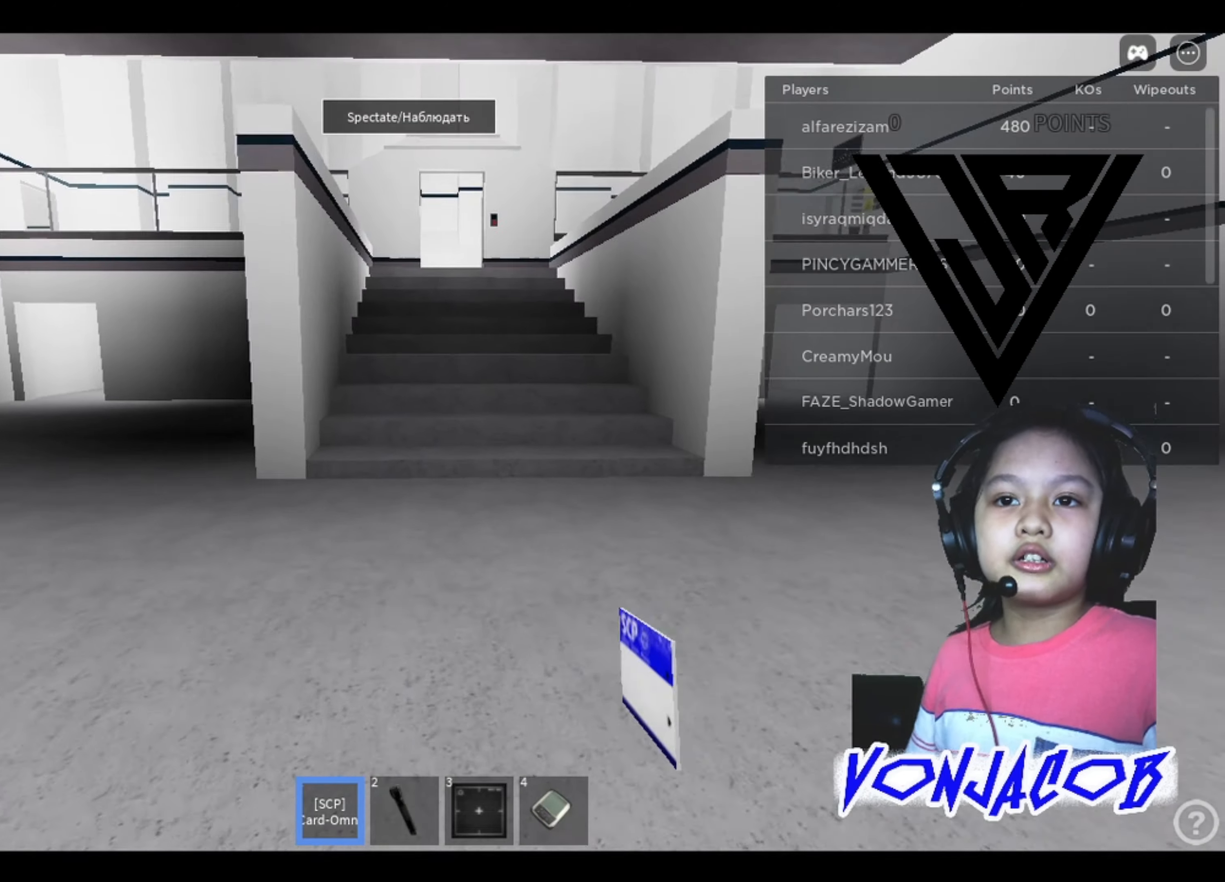
{"buttons": [], "left_stick": "up", "right_stick": "center", "events": [[66, "left_stick", "up-right"], [266, "left_stick", "up"]]}
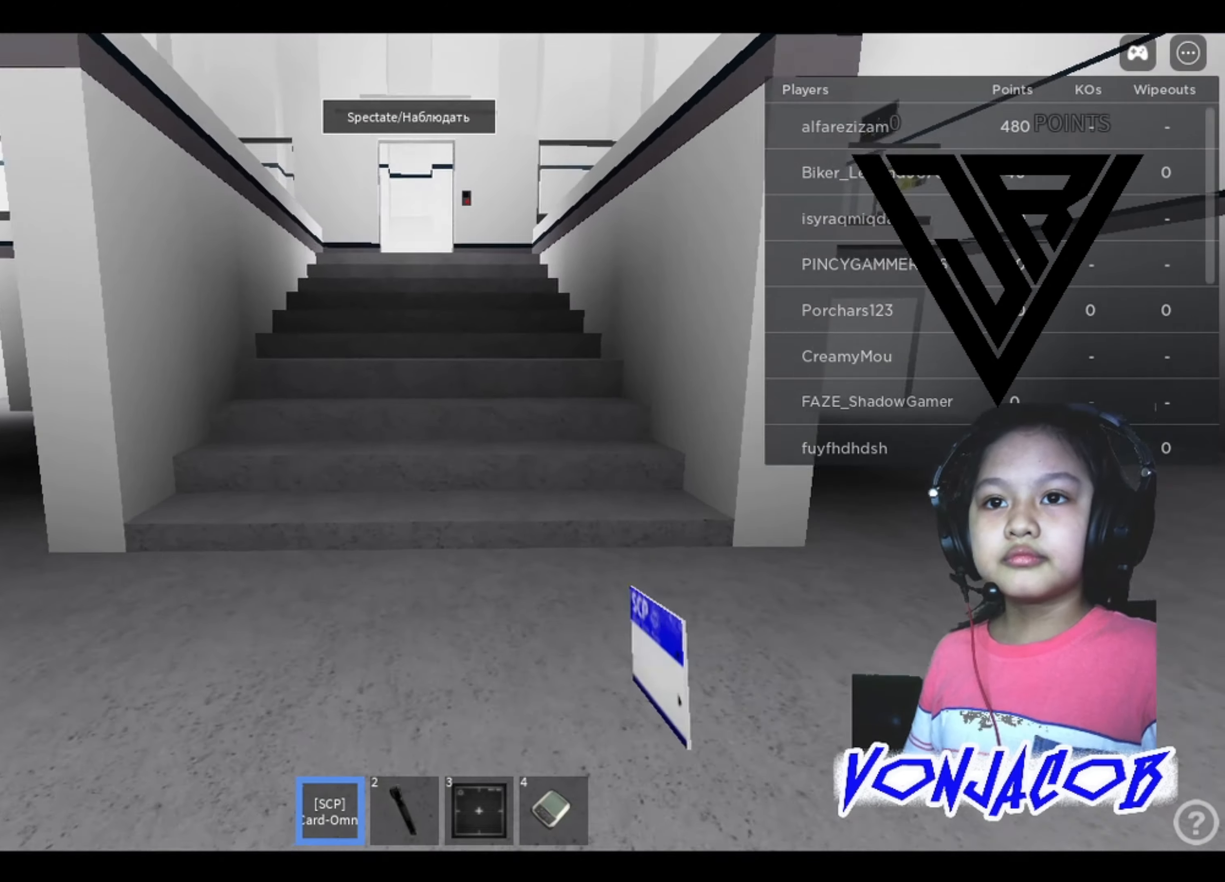
{"buttons": [], "left_stick": "right", "right_stick": "center", "events": [[400, "left_stick", "center"], [466, "left_stick", "right"]]}
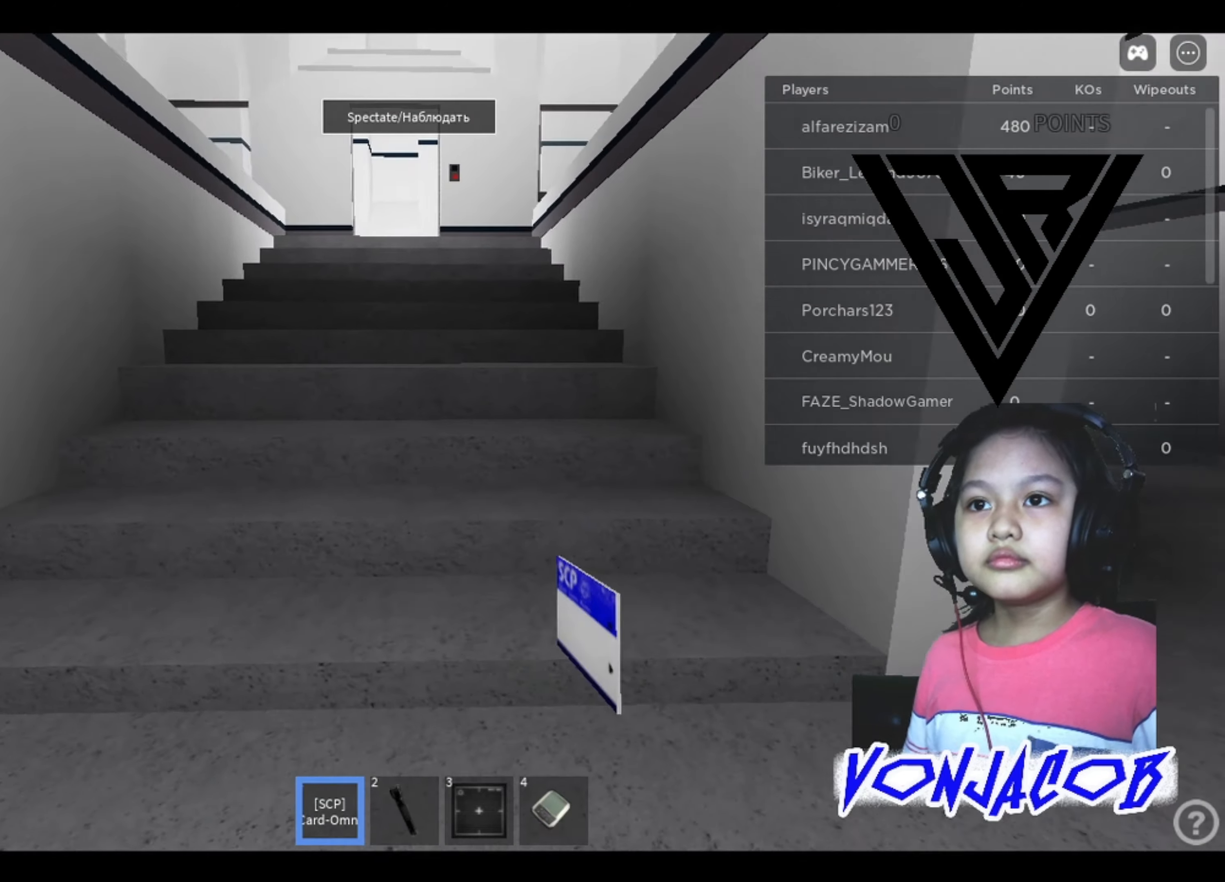
{"buttons": [], "left_stick": "right", "right_stick": "center", "events": [[200, "right_stick", "up"], [333, "right_stick", "center"]]}
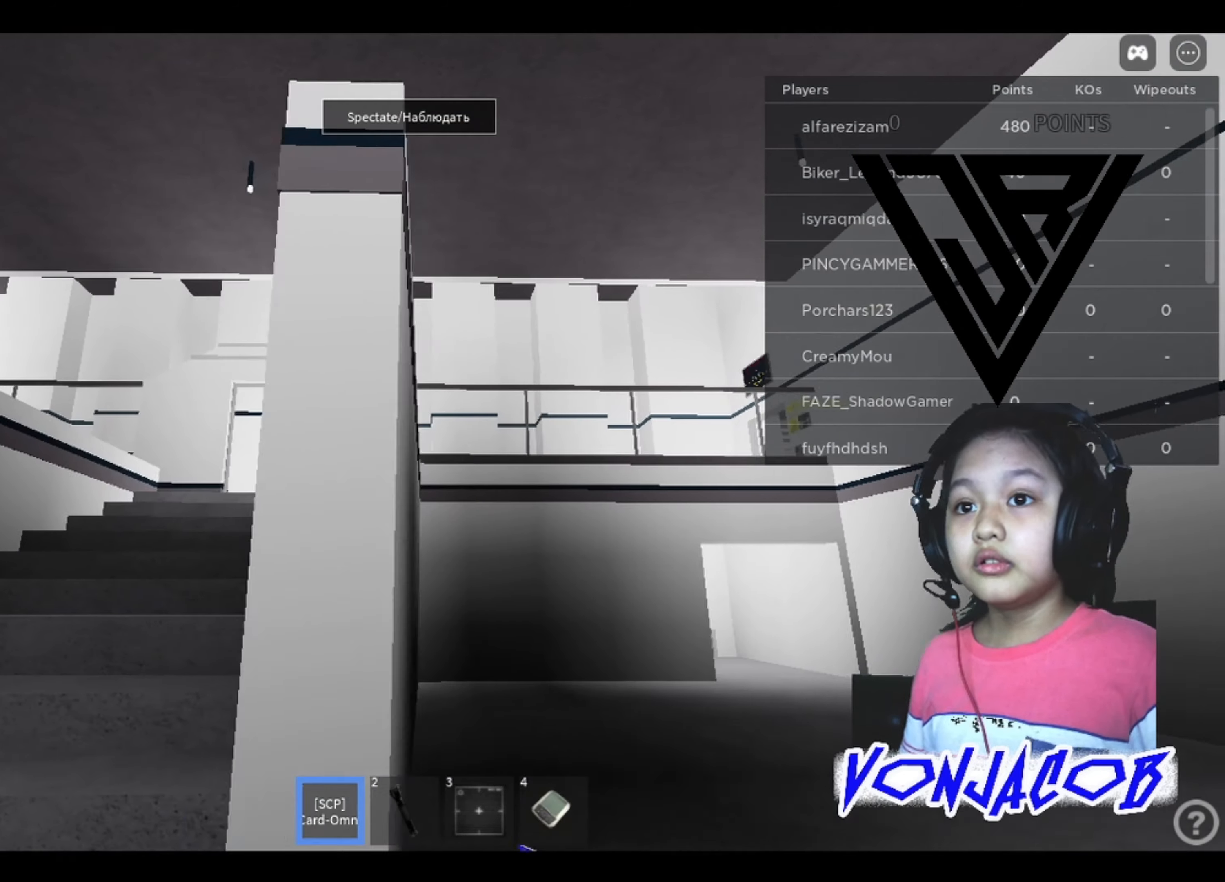
{"buttons": [], "left_stick": "left", "right_stick": "center", "events": [[166, "left_stick", "center"], [233, "left_stick", "left"]]}
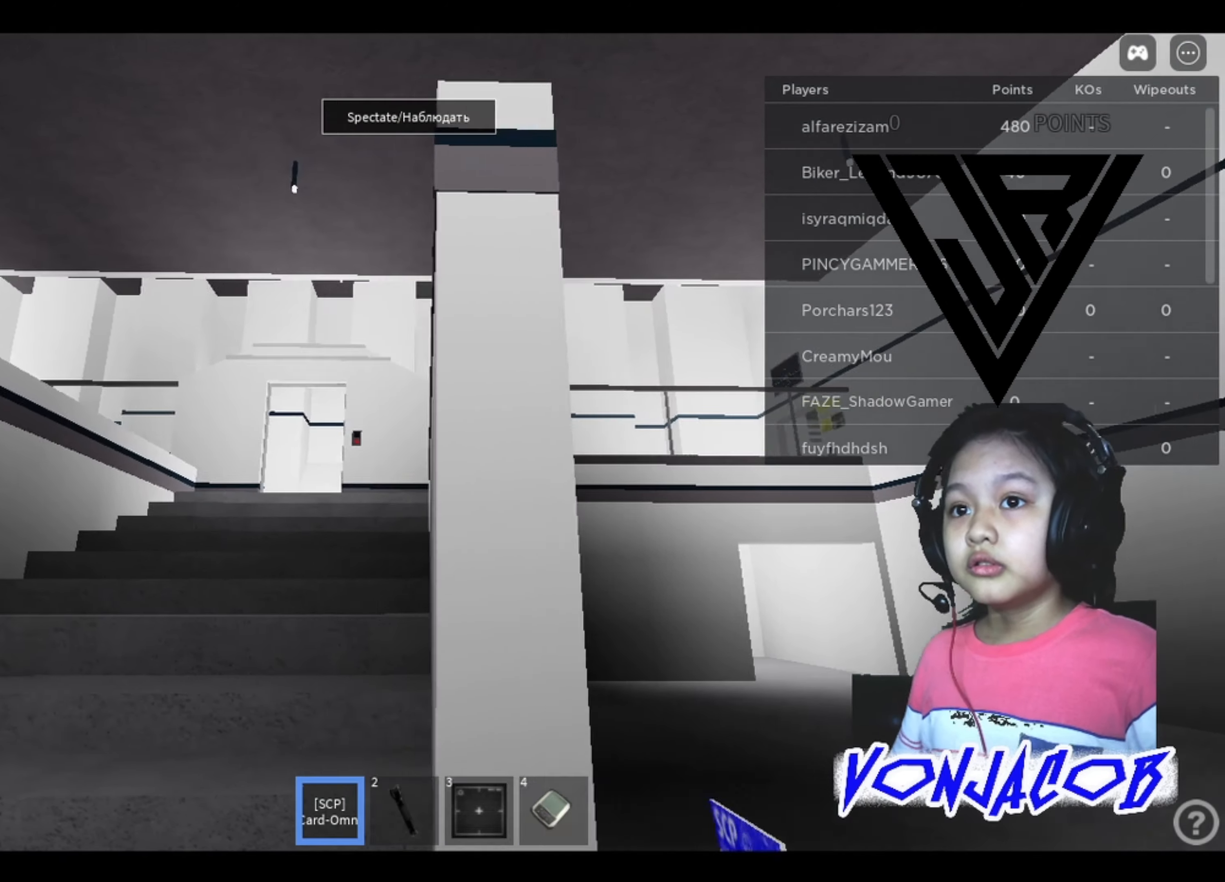
{"buttons": [], "left_stick": "up", "right_stick": "center", "events": [[33, "left_stick", "up-left"], [133, "left_stick", "up"]]}
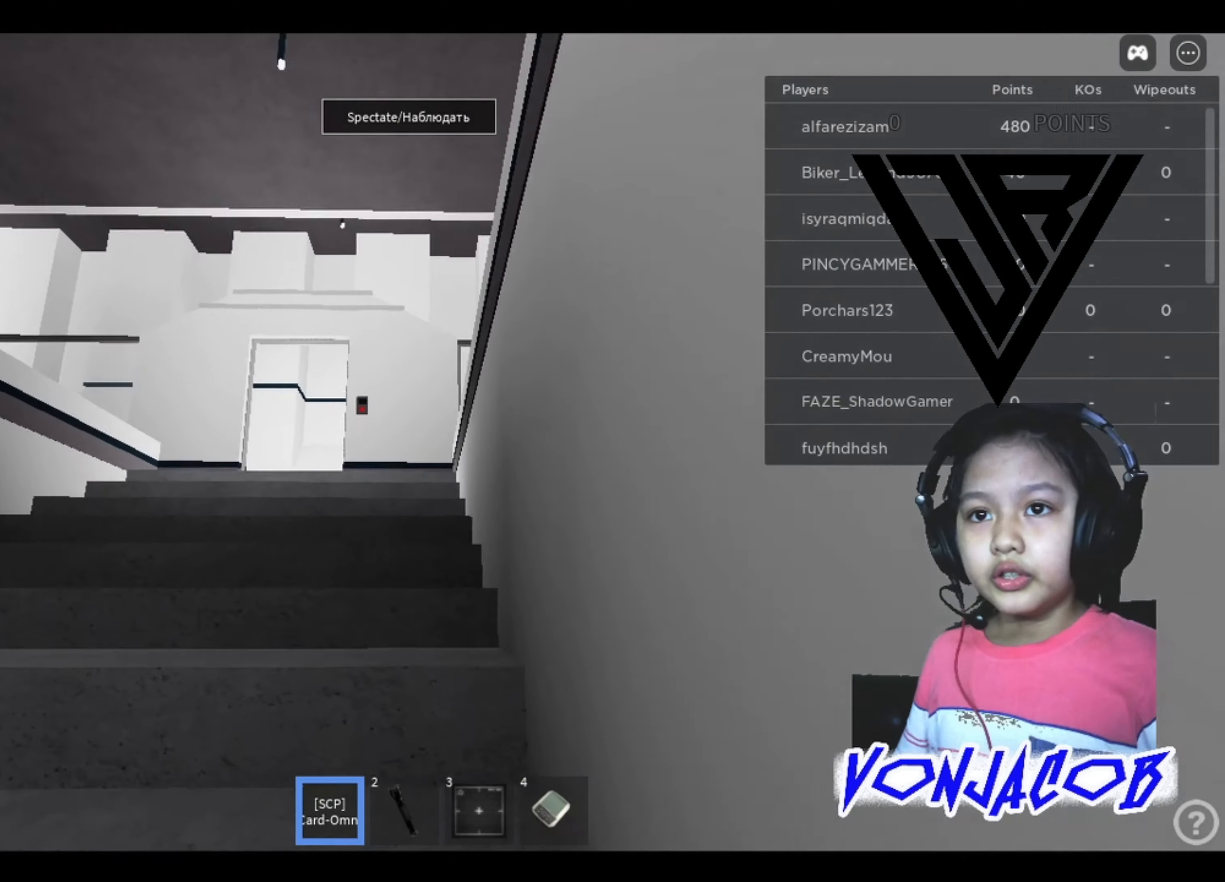
{"buttons": [], "left_stick": "up", "right_stick": "center", "events": [[200, "right_stick", "down"], [333, "right_stick", "center"]]}
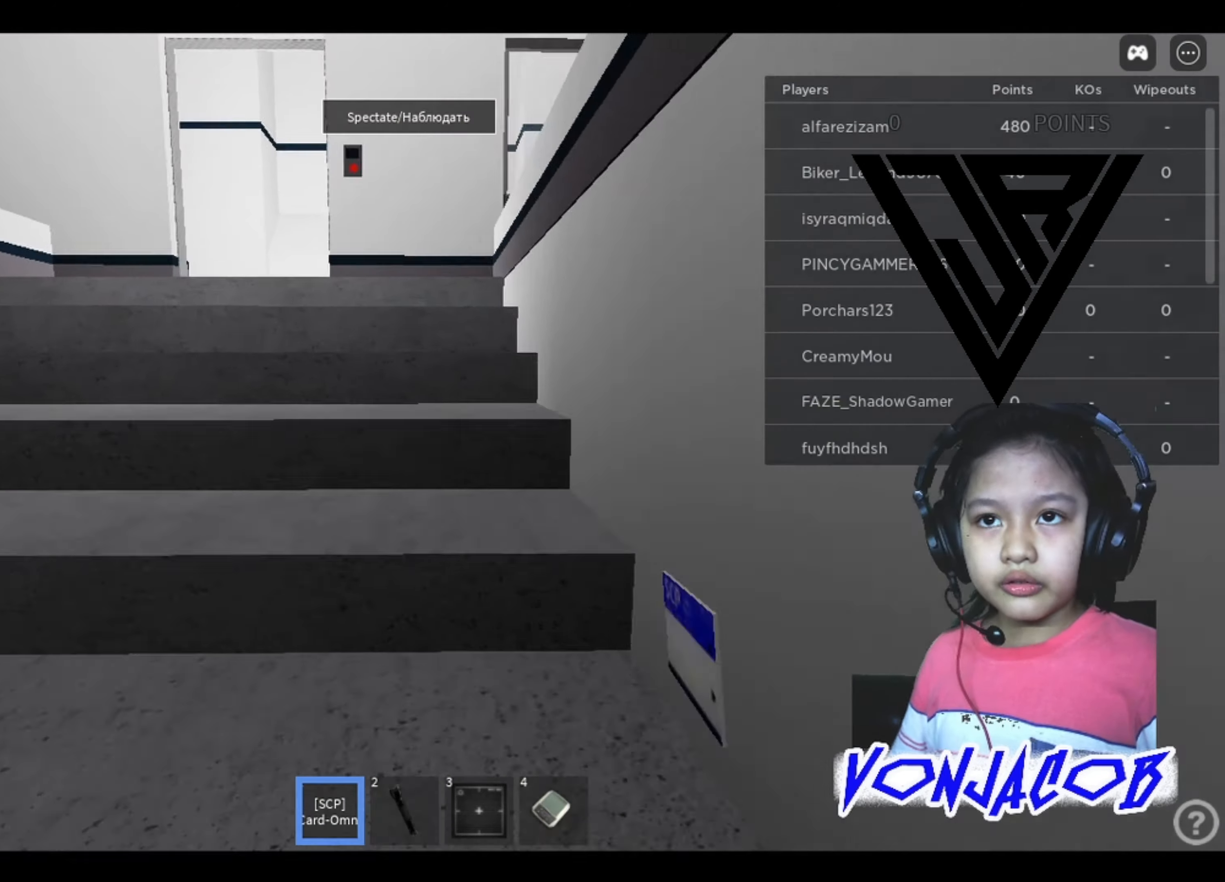
{"buttons": [], "left_stick": "up-left", "right_stick": "center", "events": [[66, "left_stick", "up-left"]]}